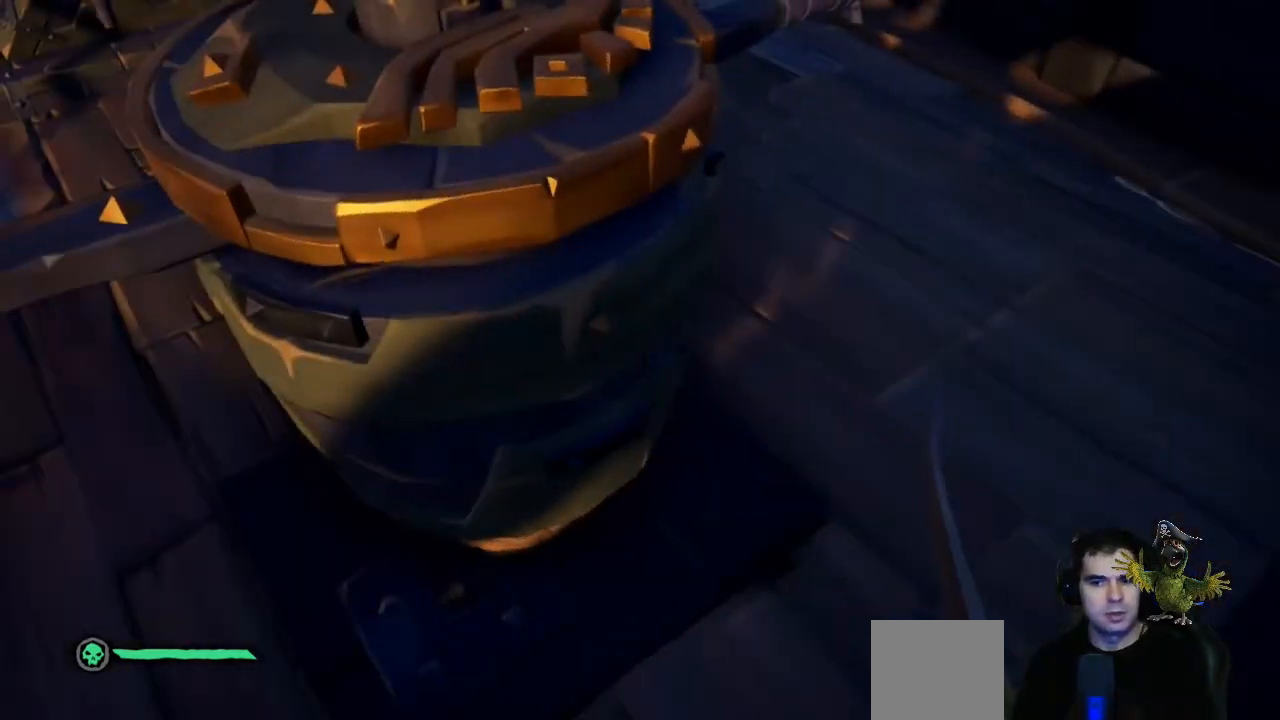
Gameplay with a controller (Xbox layout); each line is a JSON object with the inputs held at the frame after it. "events" lists button and stick changes between this image and that frame as [ms after this image, input, new state], when the widget could be followed in between. Not read: R3.
{"buttons": [], "left_stick": "right", "right_stick": "up-left", "events": [[200, "right_stick", "up-left"], [467, "left_stick", "right"]]}
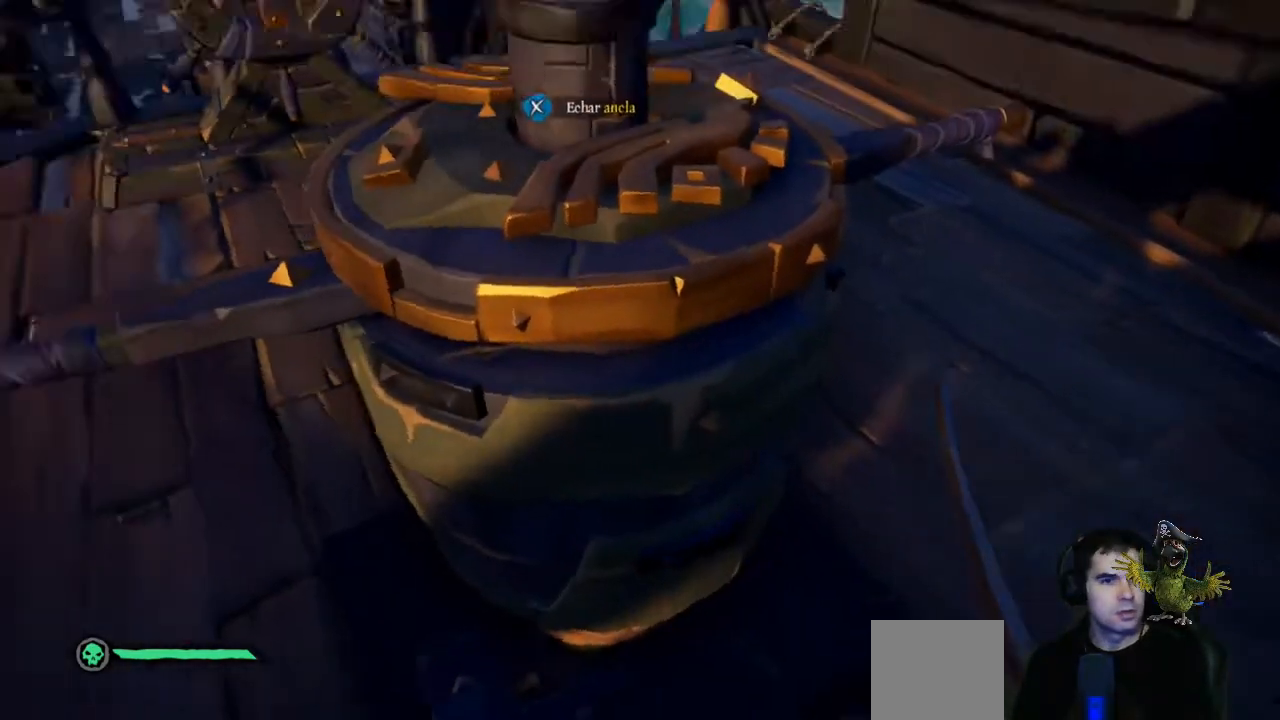
{"buttons": [], "left_stick": "up", "right_stick": "center", "events": [[67, "right_stick", "center"], [267, "left_stick", "up"]]}
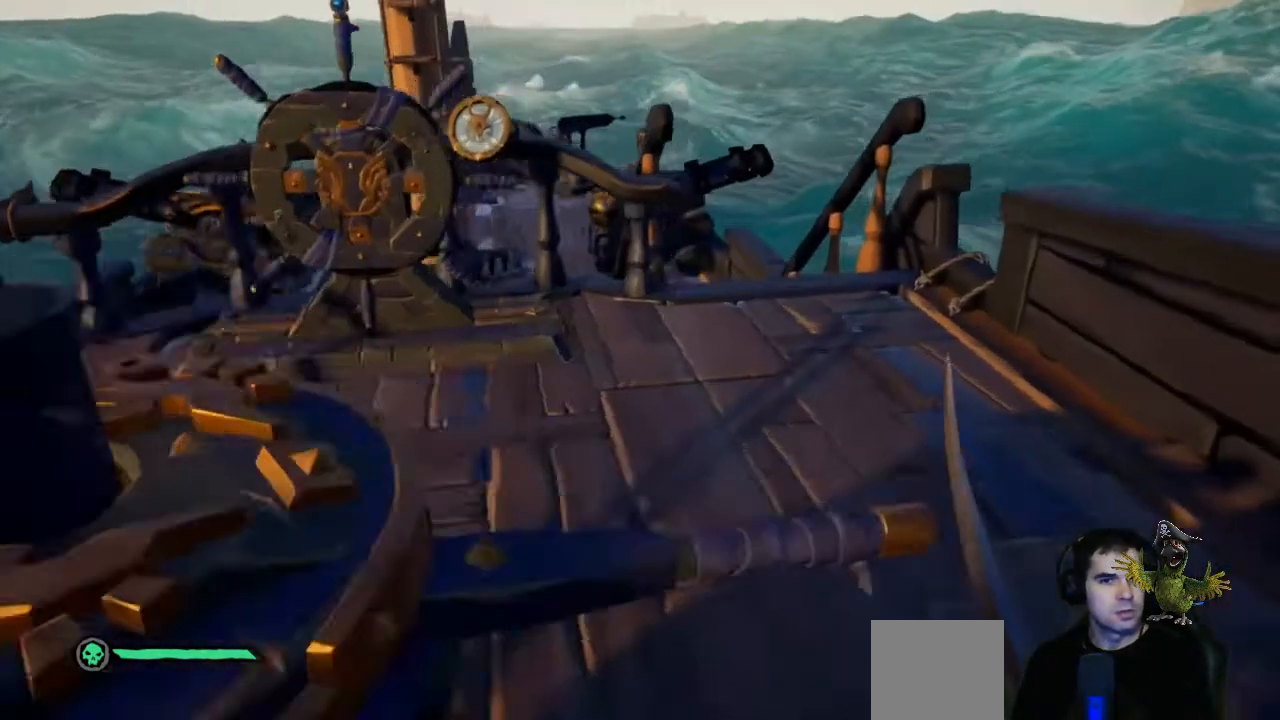
{"buttons": [], "left_stick": "center", "right_stick": "center"}
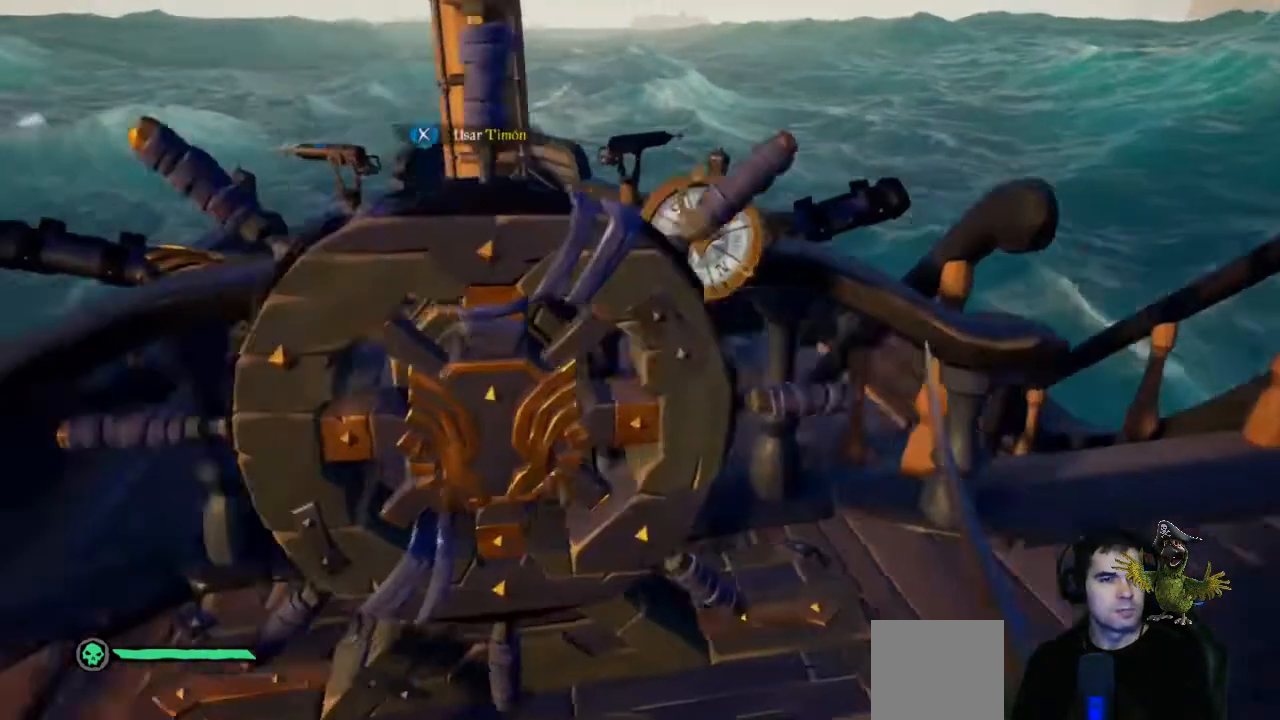
{"buttons": [], "left_stick": "up-right", "right_stick": "center", "events": [[467, "left_stick", "up-right"]]}
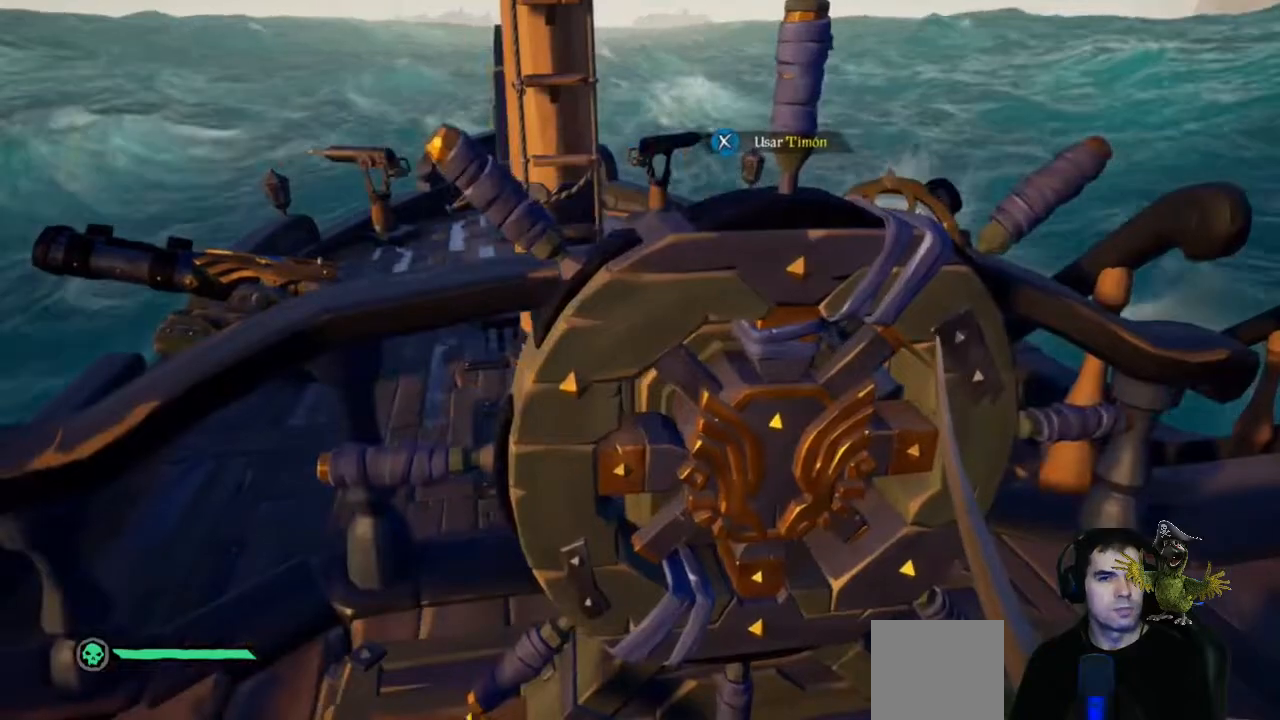
{"buttons": [], "left_stick": "center", "right_stick": "center", "events": [[100, "right_stick", "down-left"], [300, "right_stick", "center"], [333, "left_stick", "center"]]}
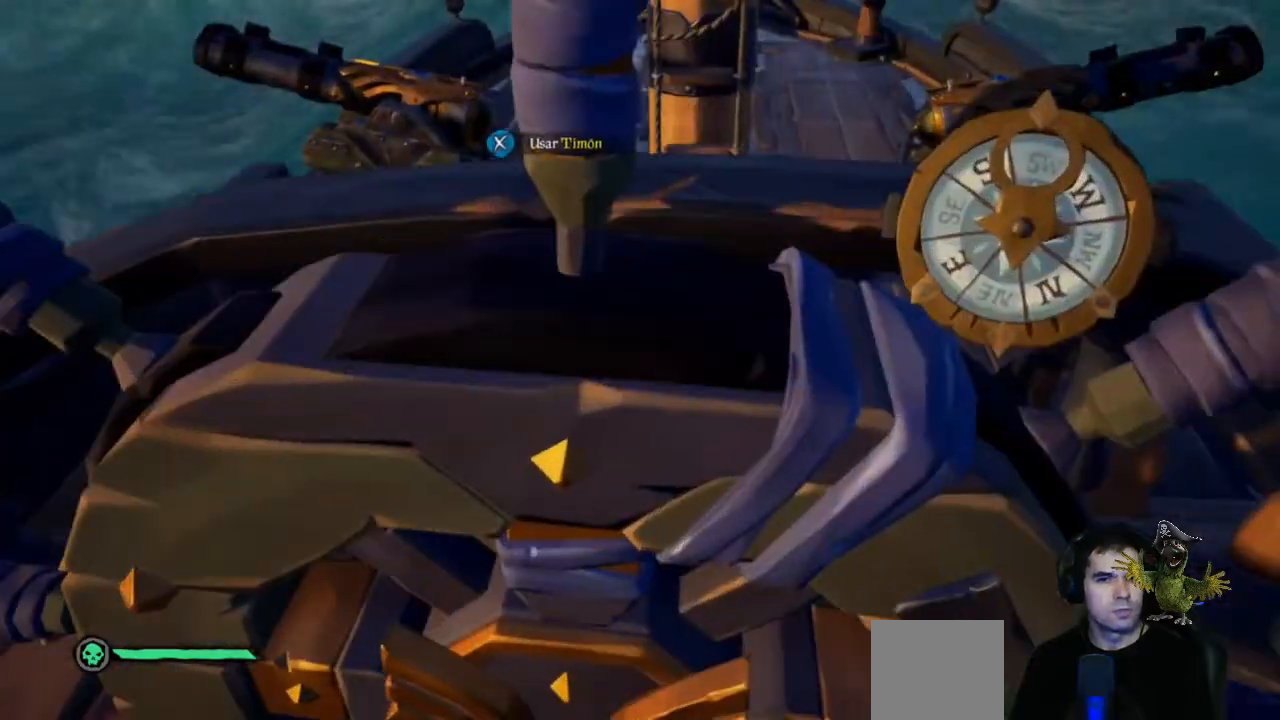
{"buttons": [], "left_stick": "center", "right_stick": "center", "events": []}
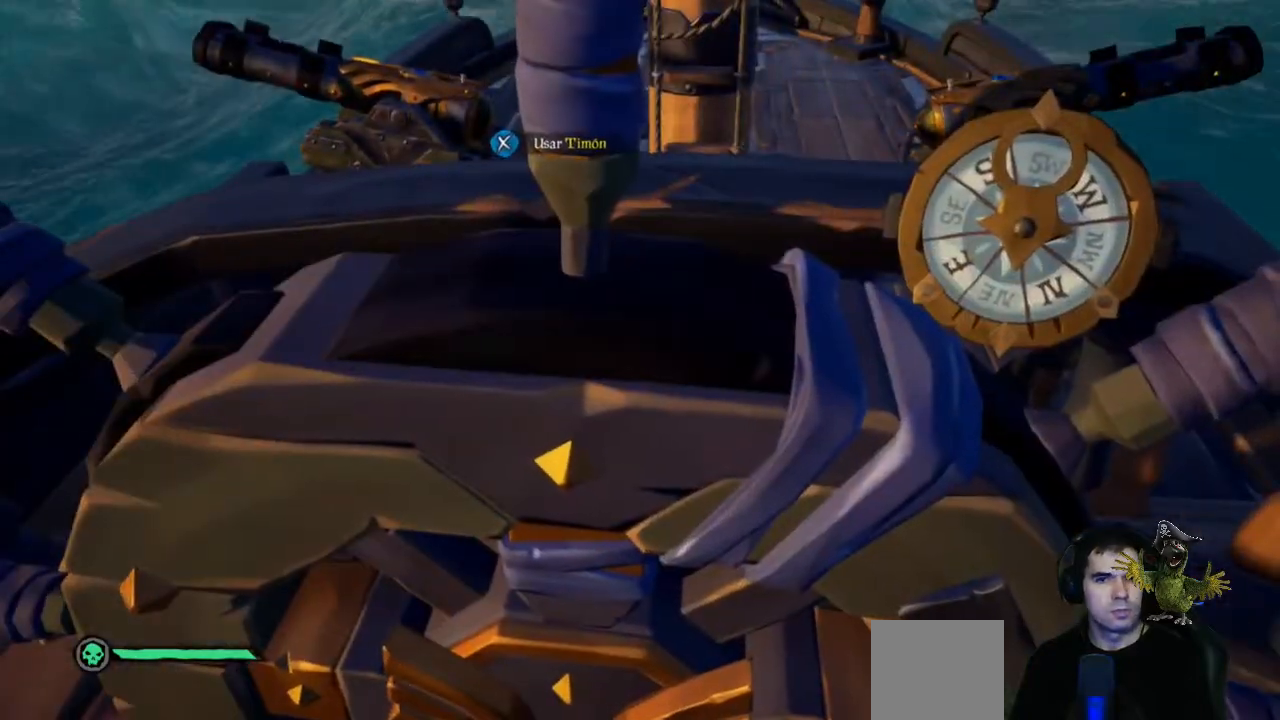
{"buttons": [], "left_stick": "down", "right_stick": "up", "events": [[233, "left_stick", "down"], [233, "right_stick", "up"]]}
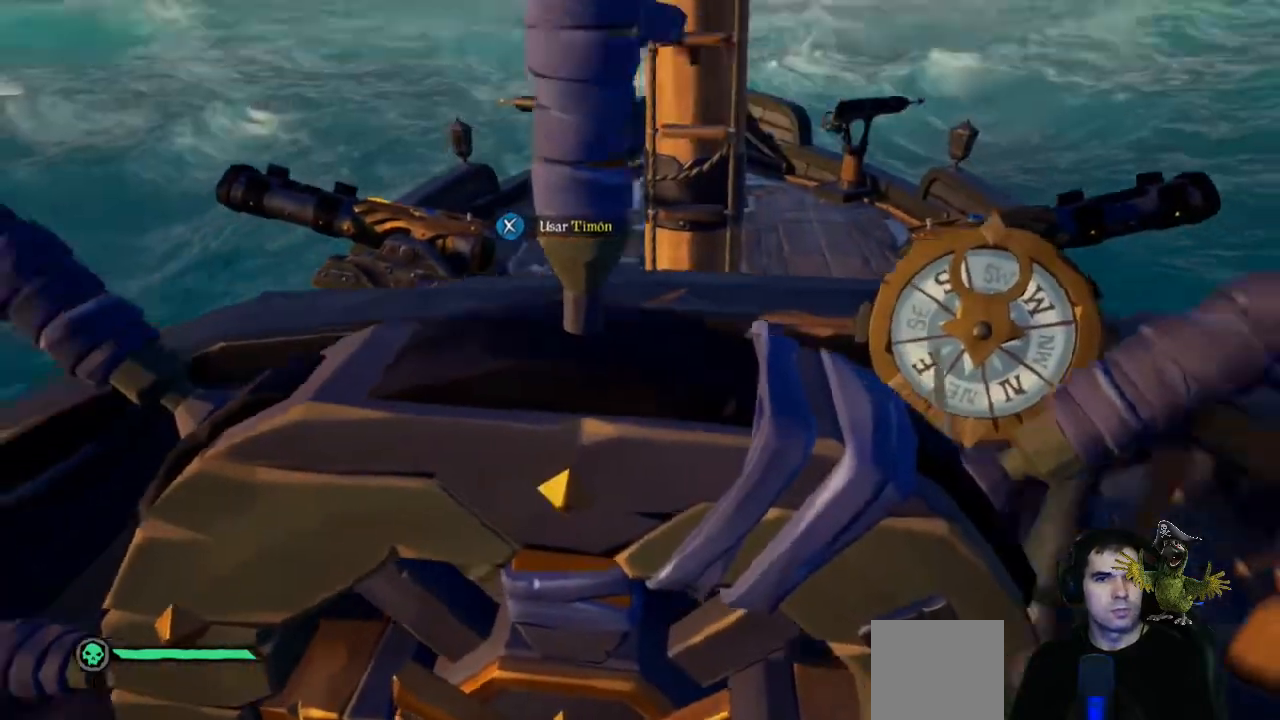
{"buttons": [], "left_stick": "center", "right_stick": "center", "events": [[133, "right_stick", "center"], [167, "left_stick", "center"]]}
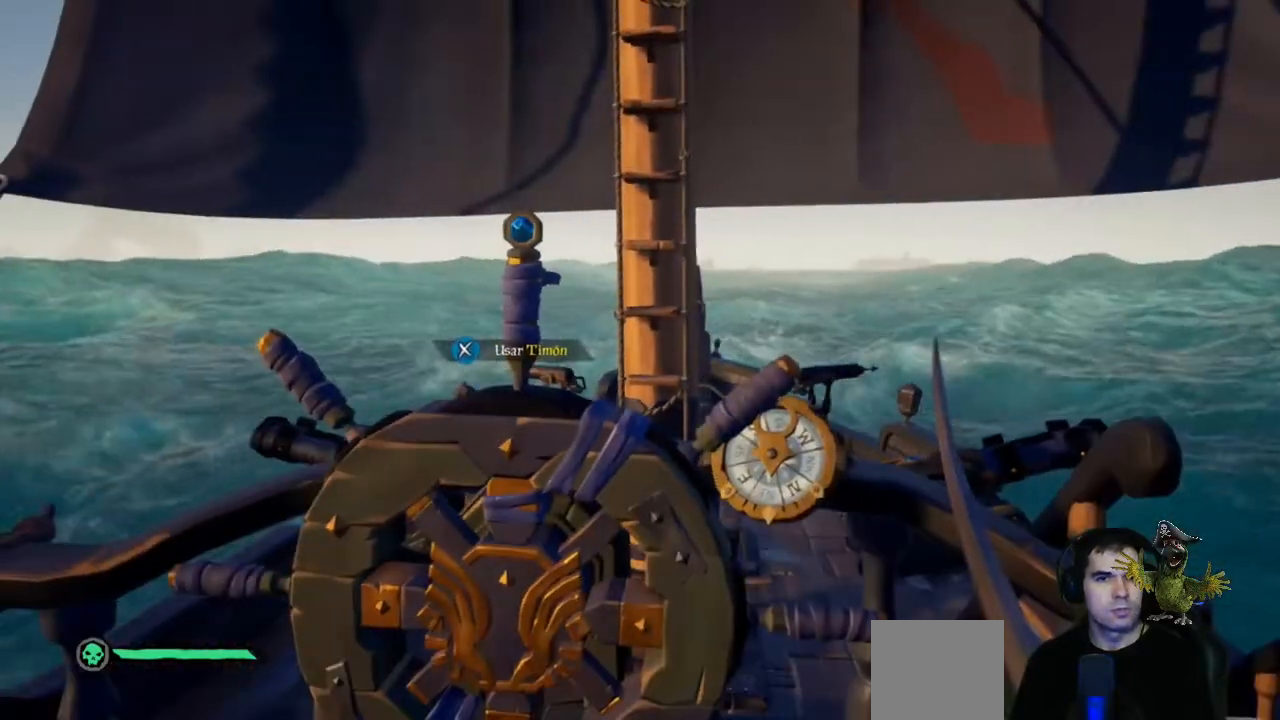
{"buttons": [], "left_stick": "center", "right_stick": "center", "events": [[33, "left_stick", "up"], [400, "left_stick", "center"]]}
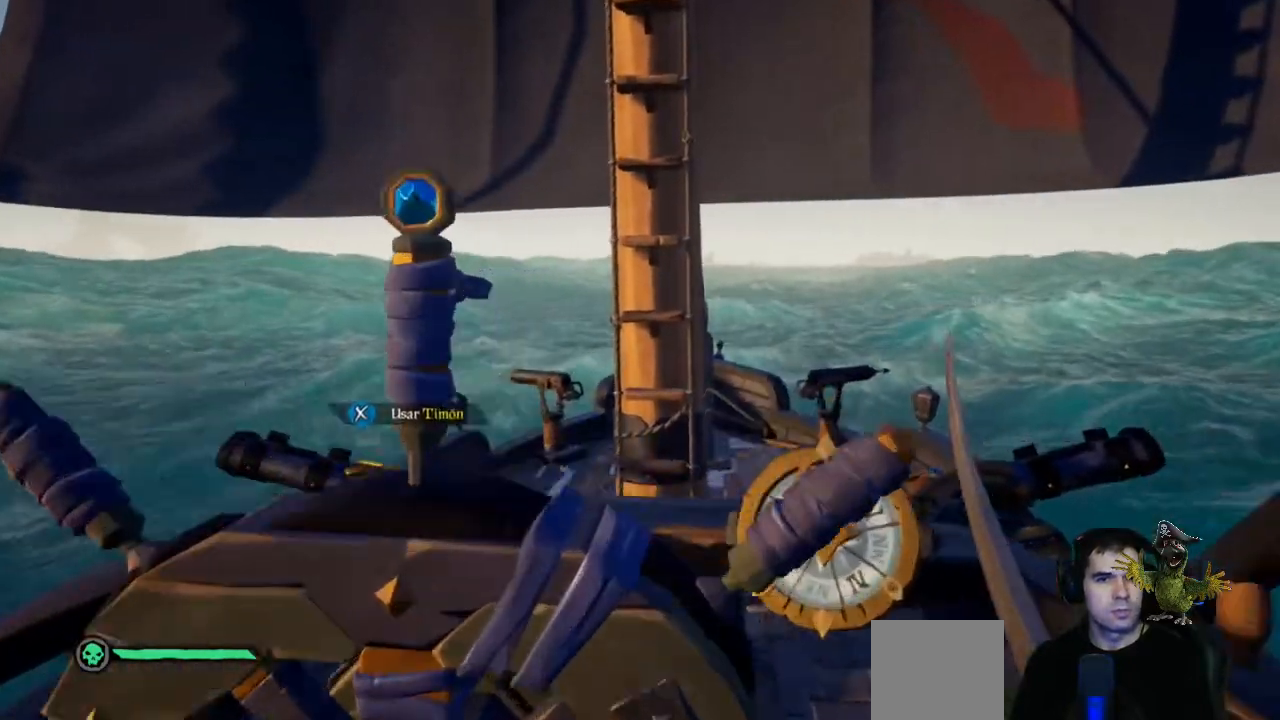
{"buttons": [], "left_stick": "down", "right_stick": "right", "events": [[467, "left_stick", "down"], [467, "right_stick", "right"]]}
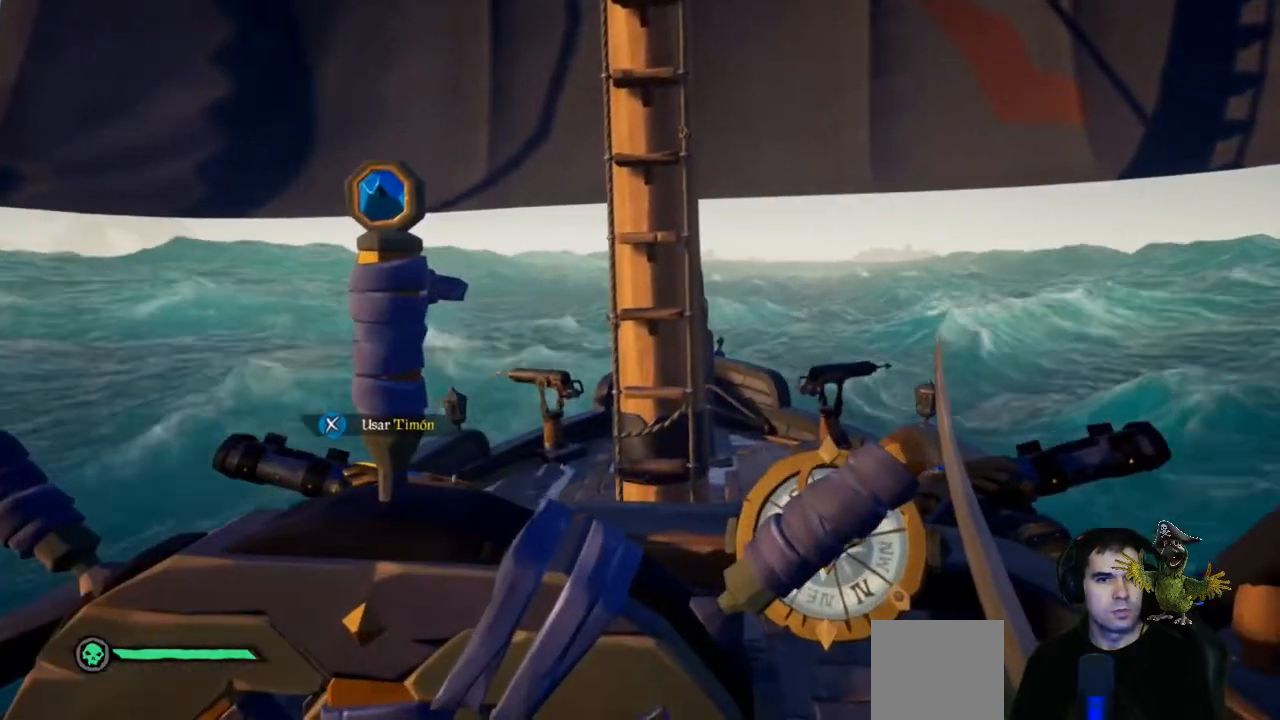
{"buttons": [], "left_stick": "center", "right_stick": "right", "events": [[300, "left_stick", "center"]]}
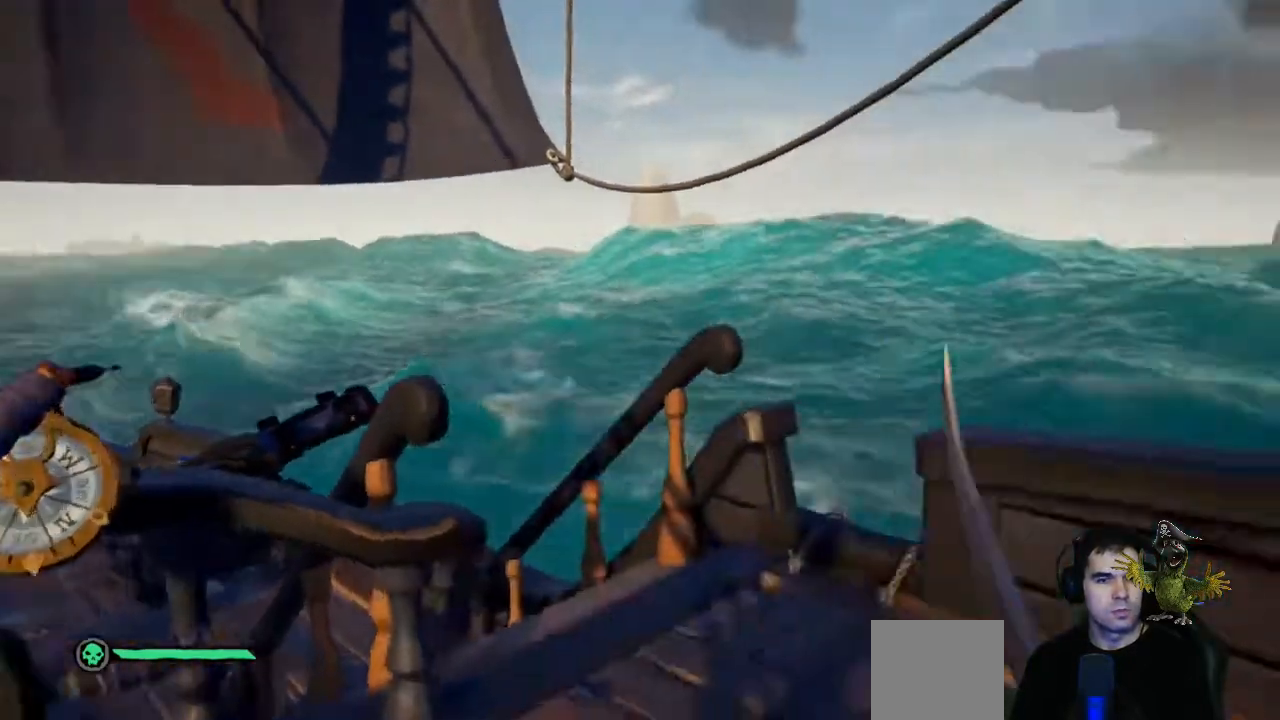
{"buttons": [], "left_stick": "center", "right_stick": "right", "events": []}
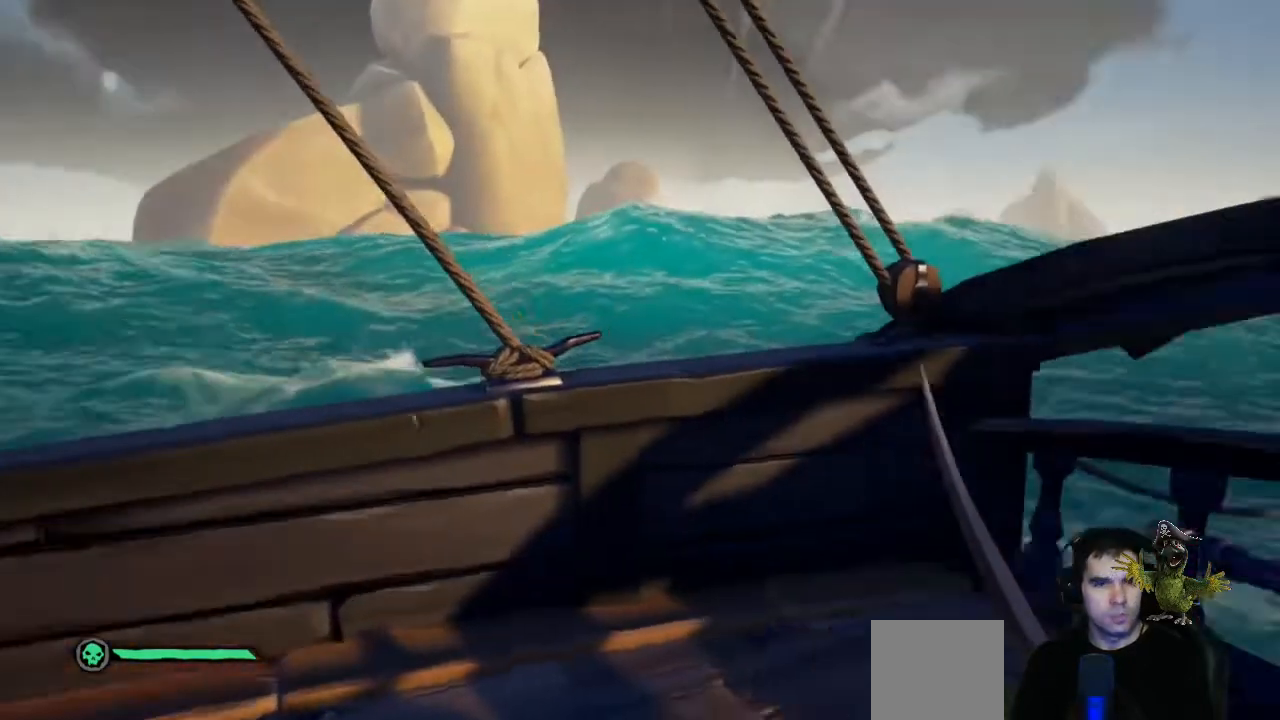
{"buttons": [], "left_stick": "up", "right_stick": "down-right", "events": [[67, "left_stick", "up"], [133, "right_stick", "center"], [300, "right_stick", "down-right"]]}
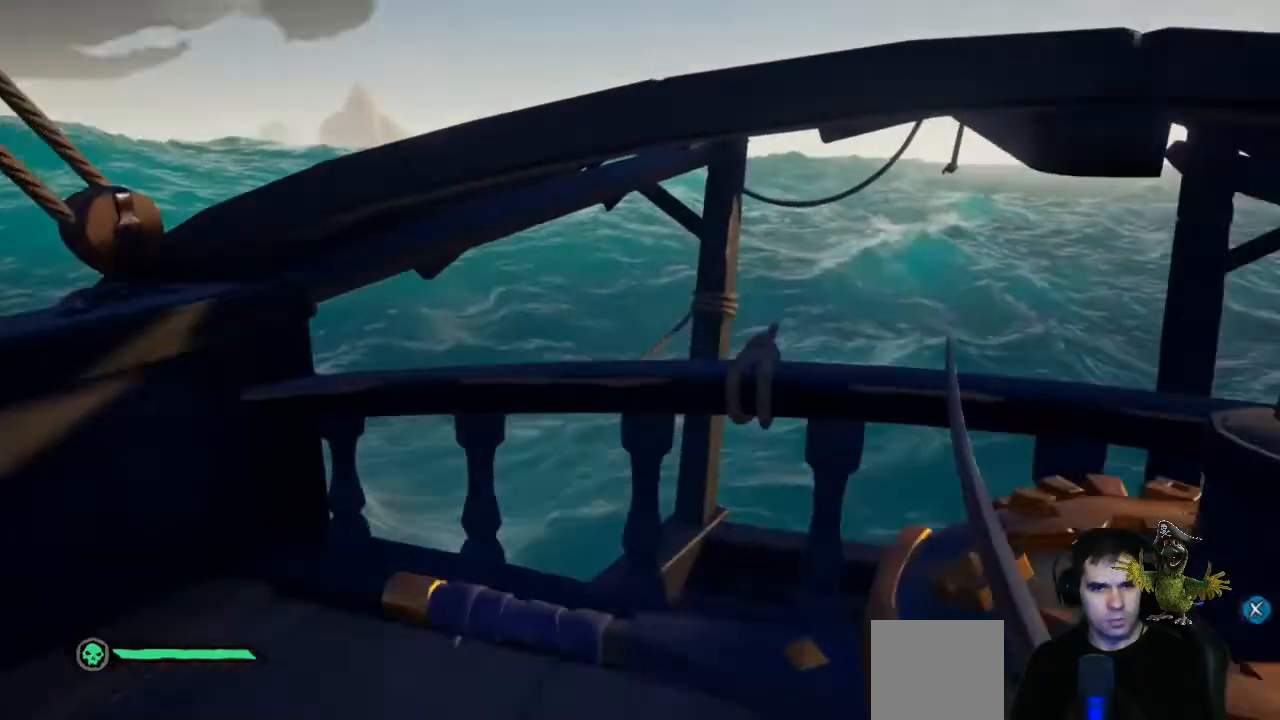
{"buttons": [], "left_stick": "up", "right_stick": "down", "events": [[300, "right_stick", "center"], [500, "right_stick", "down"]]}
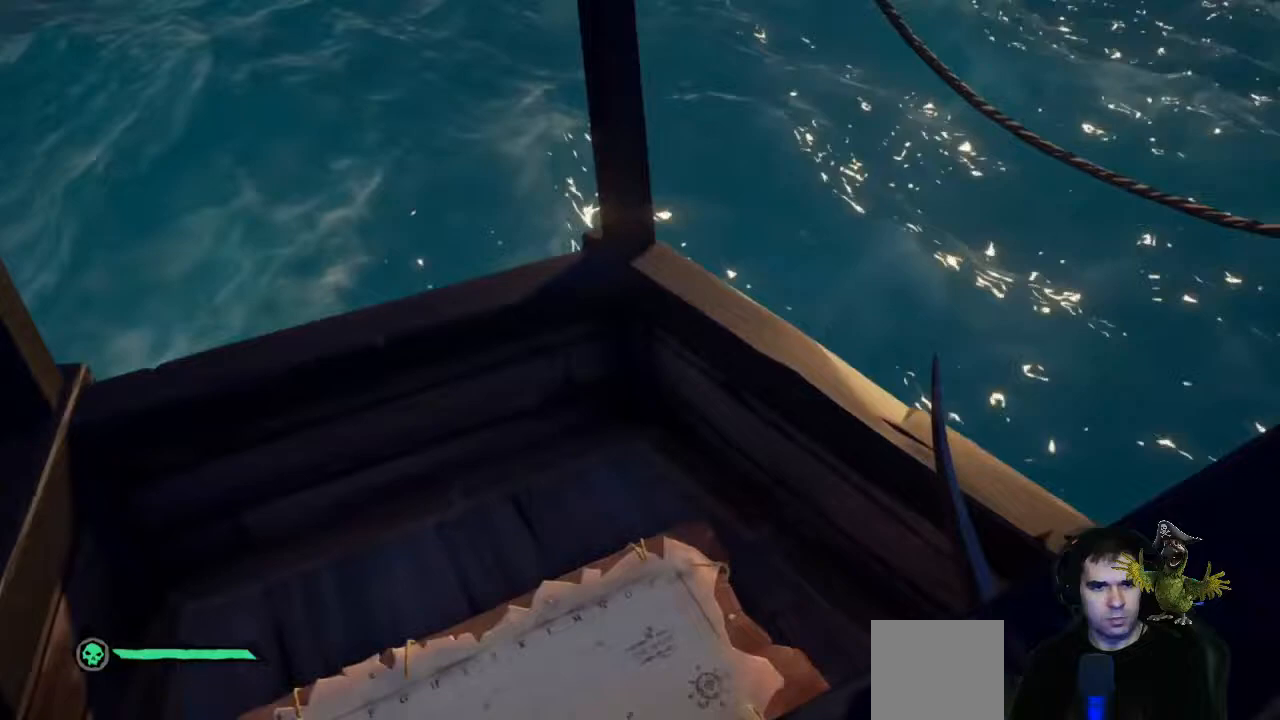
{"buttons": [], "left_stick": "center", "right_stick": "left", "events": [[267, "left_stick", "center"], [267, "right_stick", "center"], [433, "right_stick", "left"]]}
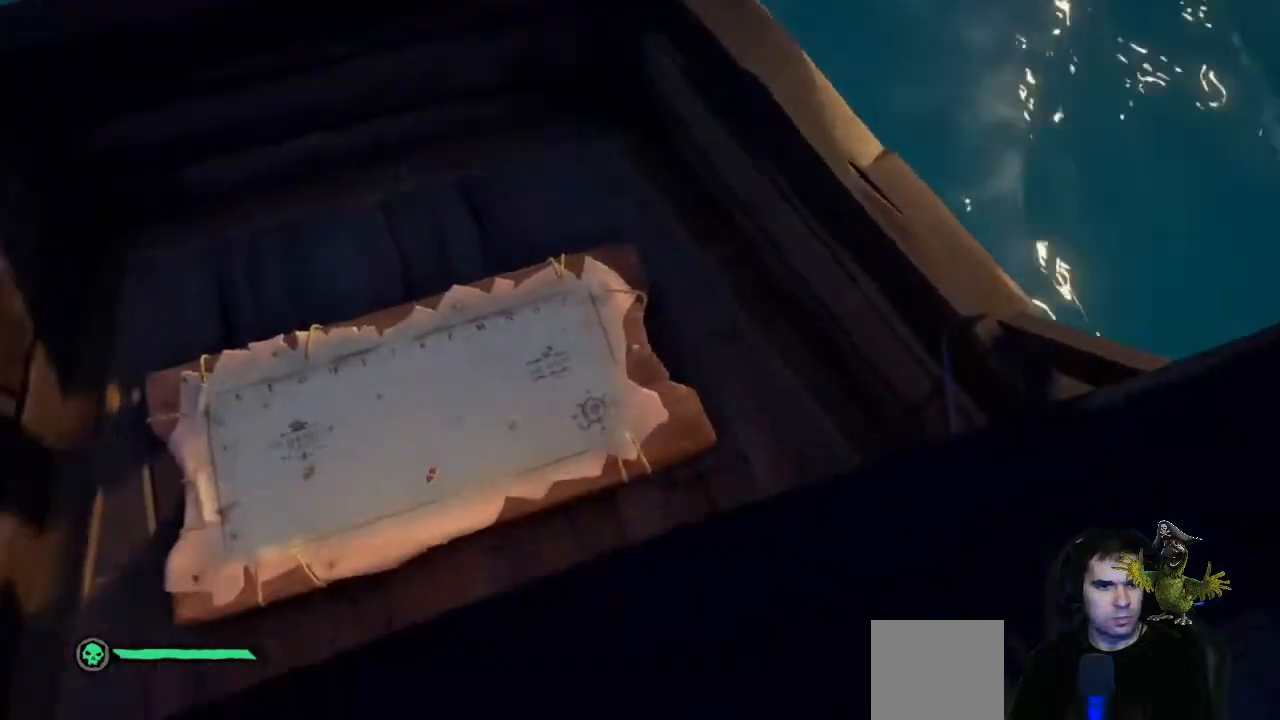
{"buttons": [], "left_stick": "center", "right_stick": "center", "events": [[200, "right_stick", "center"]]}
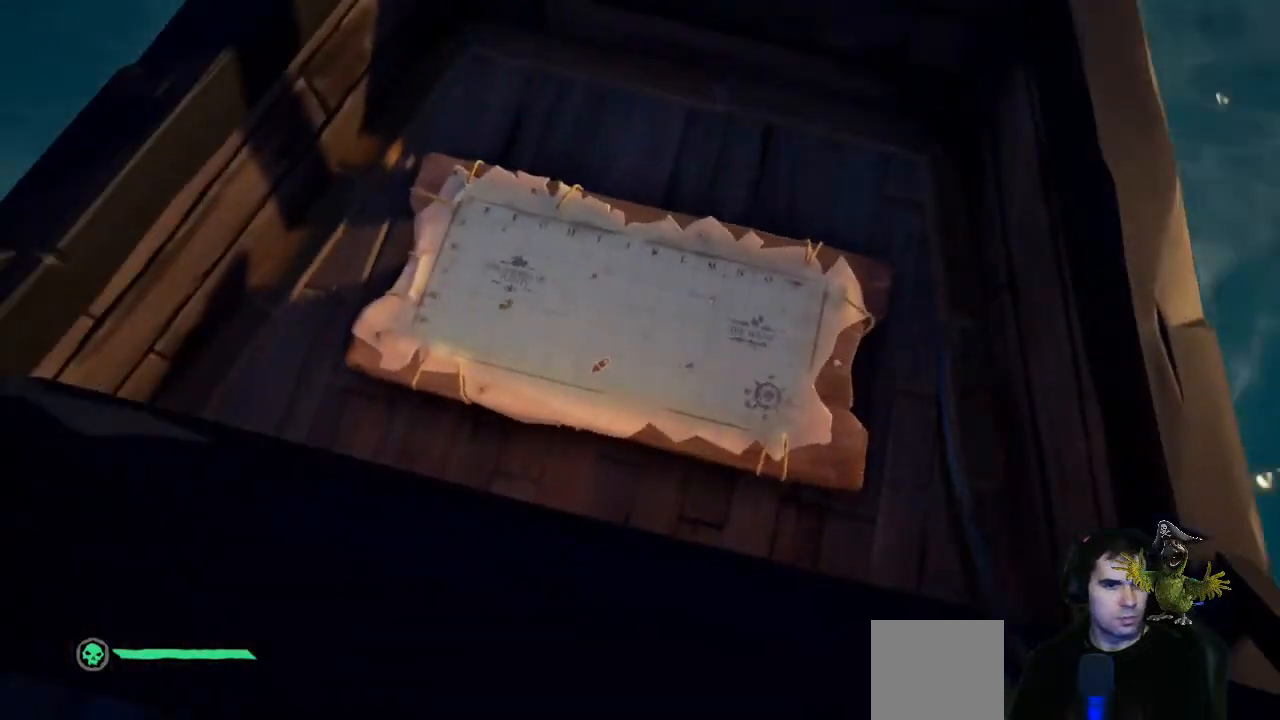
{"buttons": [], "left_stick": "center", "right_stick": "up", "events": [[500, "right_stick", "up"]]}
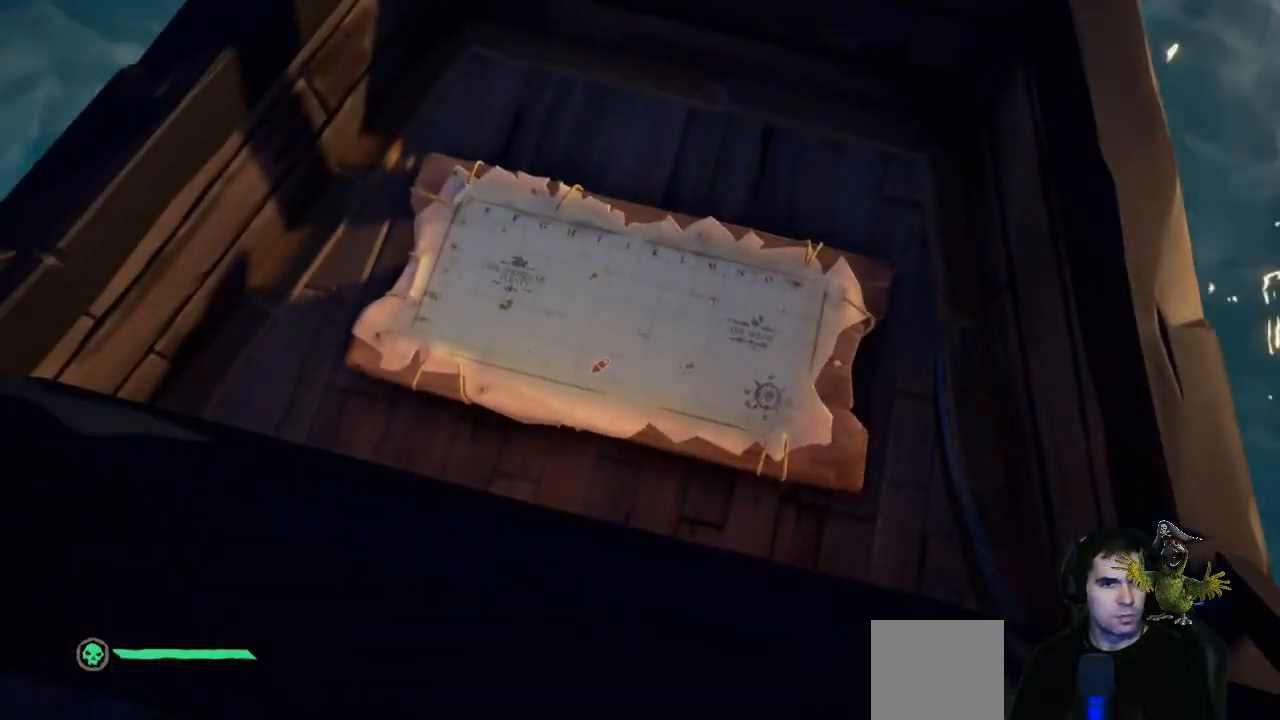
{"buttons": [], "left_stick": "center", "right_stick": "center", "events": [[167, "right_stick", "center"]]}
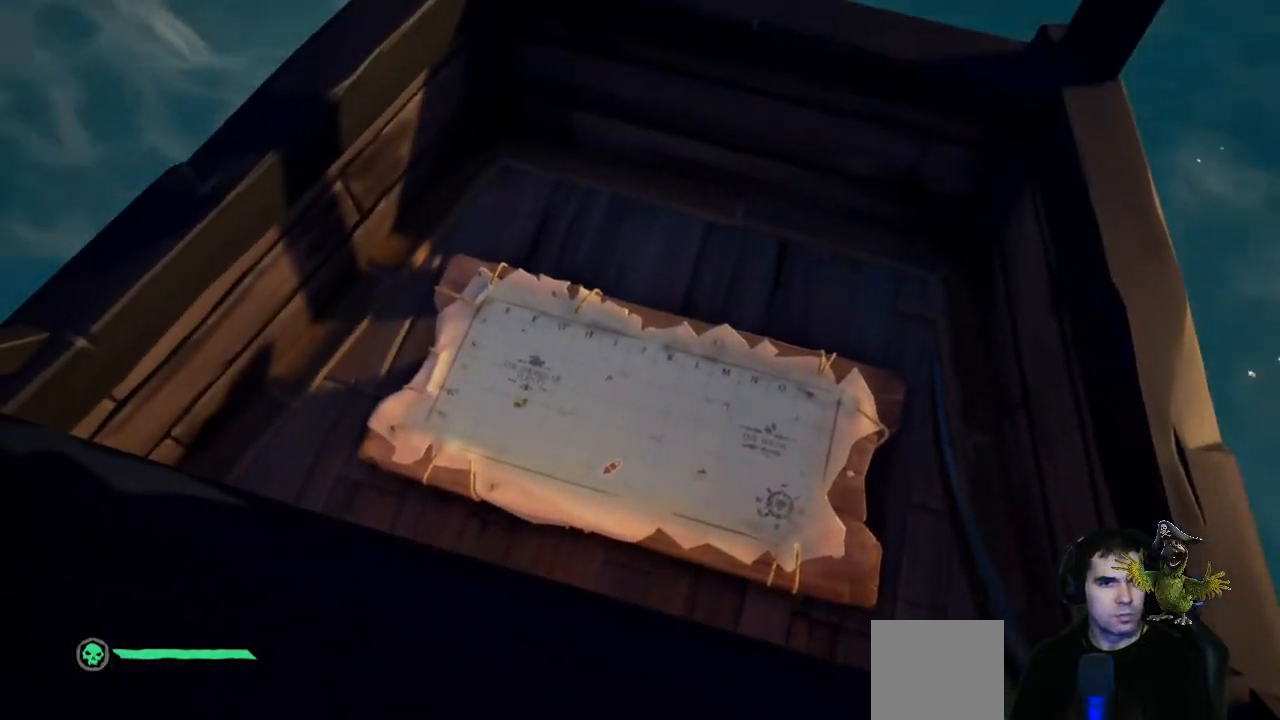
{"buttons": [], "left_stick": "center", "right_stick": "center", "events": []}
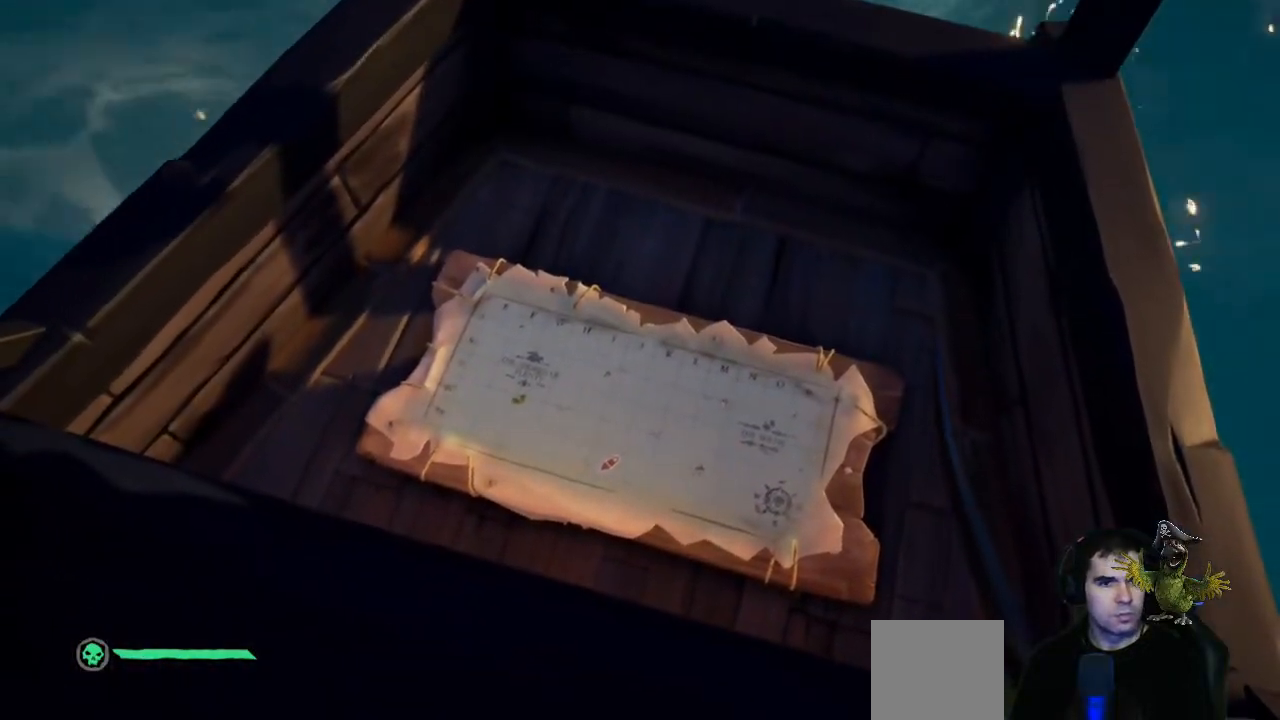
{"buttons": [], "left_stick": "right", "right_stick": "left", "events": [[367, "right_stick", "left"], [467, "left_stick", "right"]]}
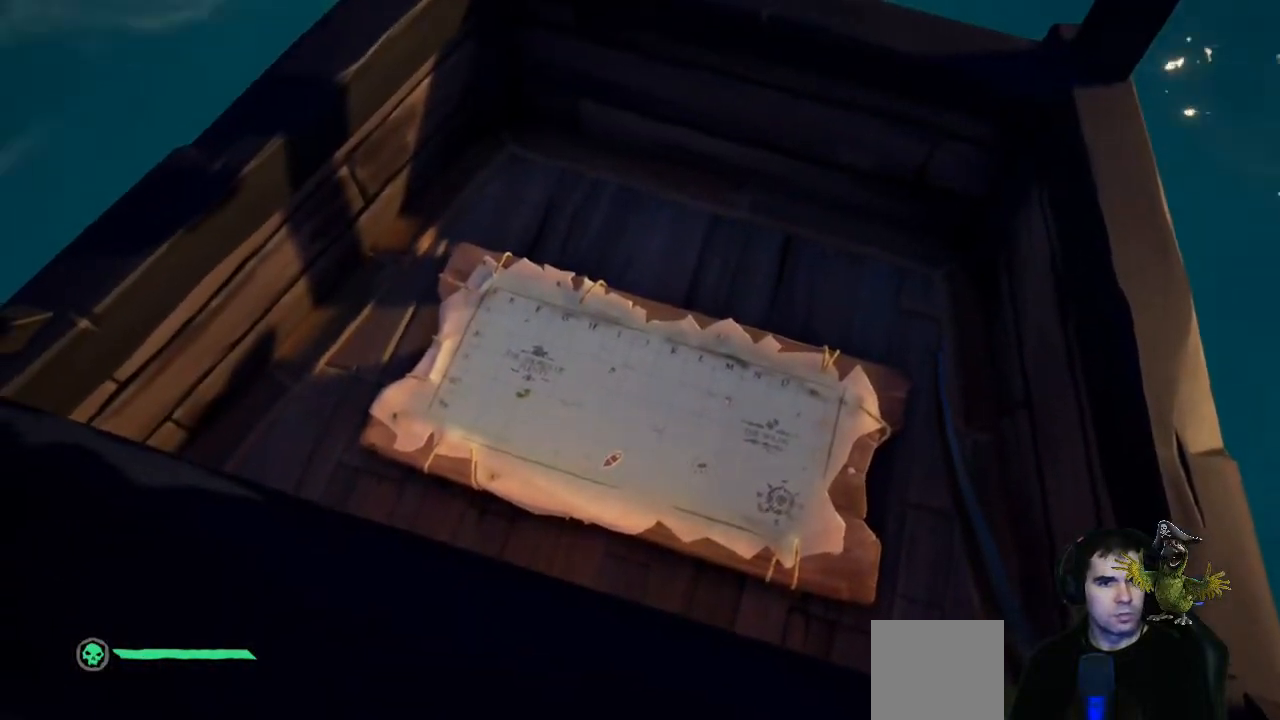
{"buttons": [], "left_stick": "right", "right_stick": "left", "events": []}
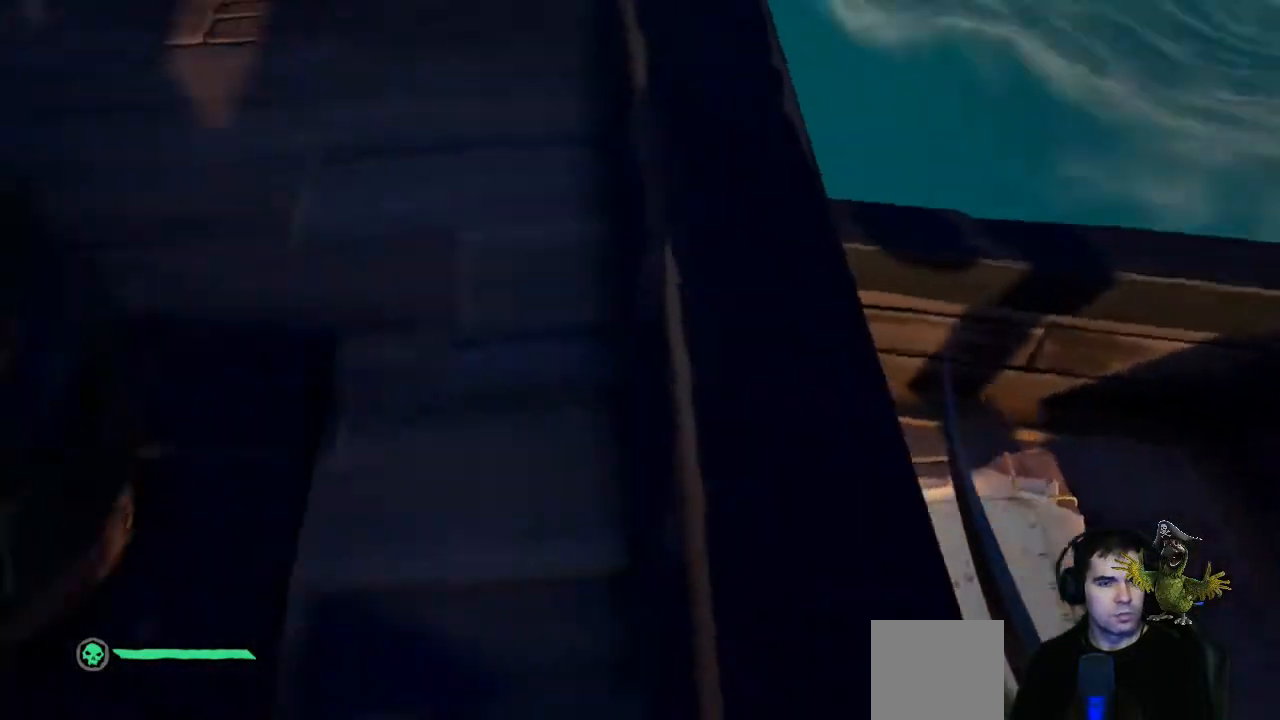
{"buttons": [], "left_stick": "right", "right_stick": "left", "events": []}
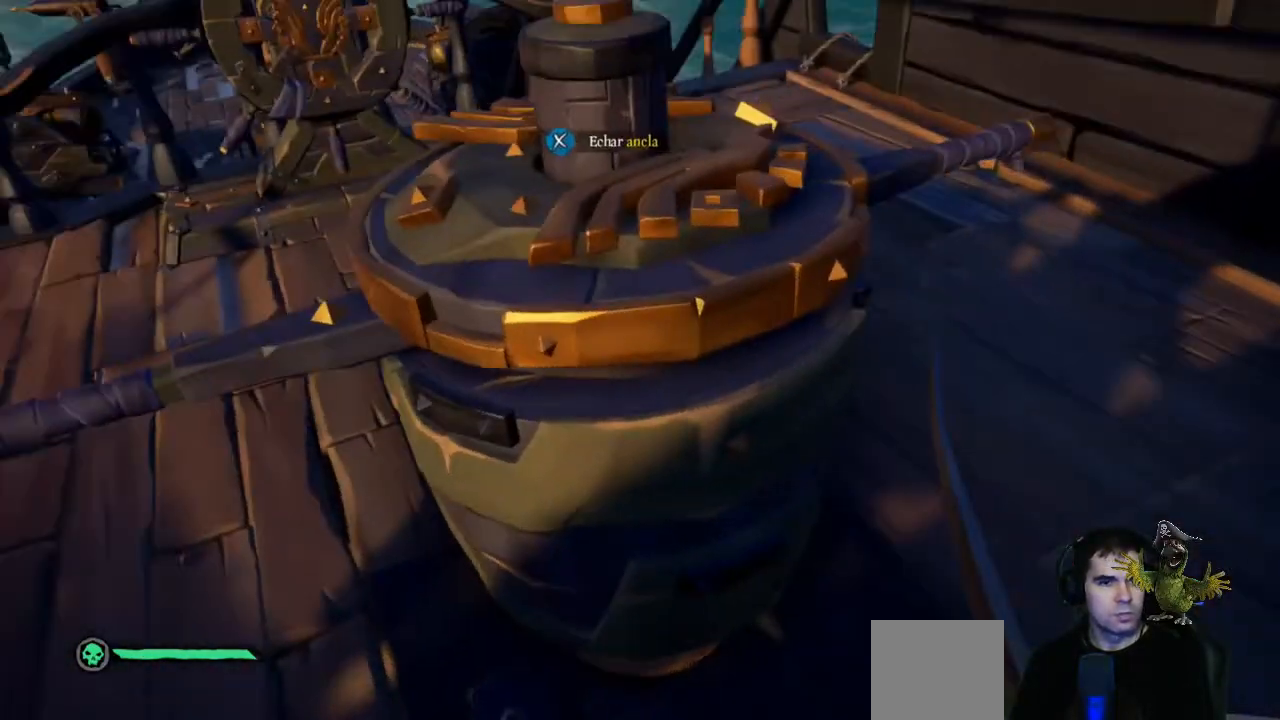
{"buttons": [], "left_stick": "up-right", "right_stick": "center", "events": [[133, "left_stick", "center"], [133, "right_stick", "center"], [400, "left_stick", "up-right"]]}
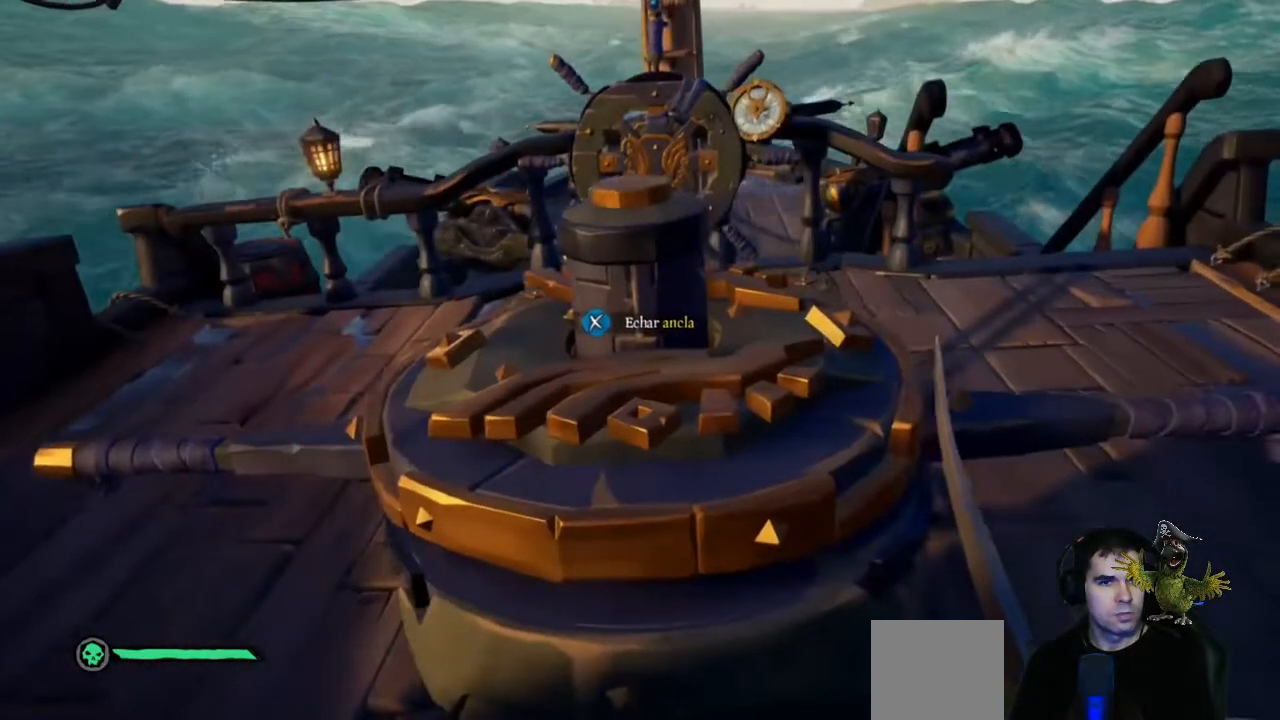
{"buttons": [], "left_stick": "up", "right_stick": "up", "events": [[367, "left_stick", "up"], [467, "right_stick", "up"]]}
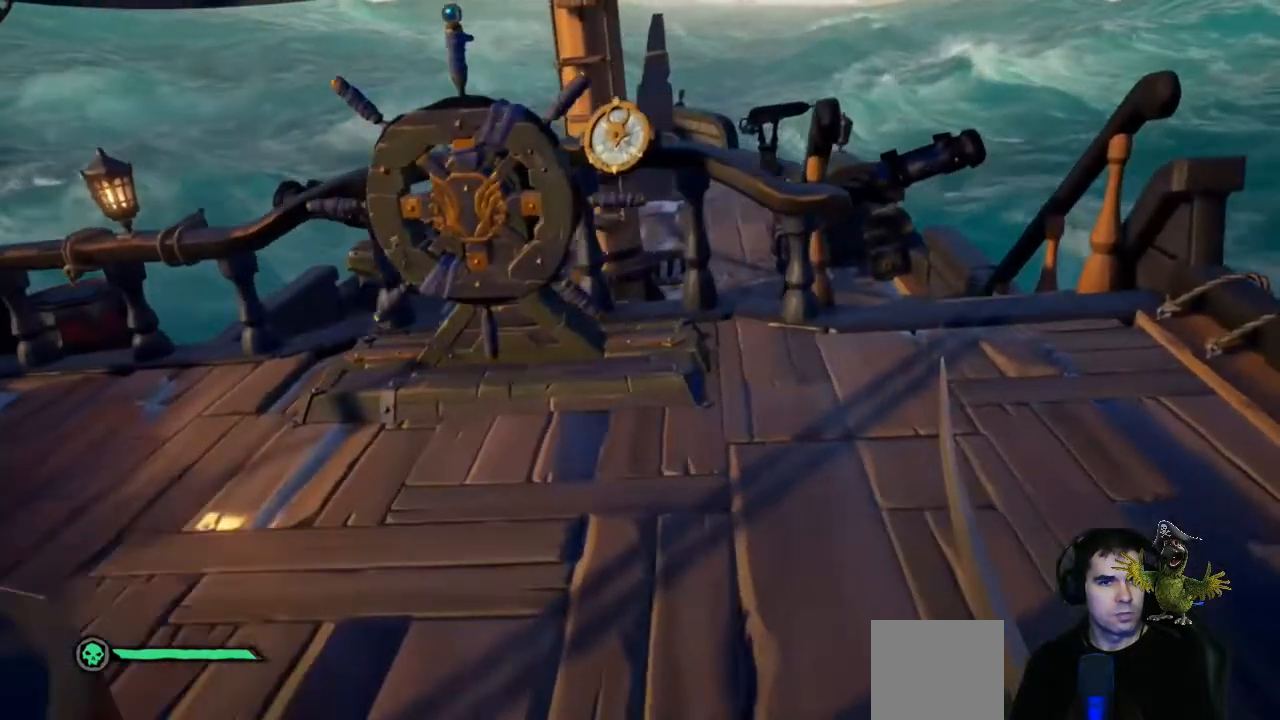
{"buttons": [], "left_stick": "center", "right_stick": "center", "events": [[33, "left_stick", "up-left"], [267, "right_stick", "center"], [333, "left_stick", "center"]]}
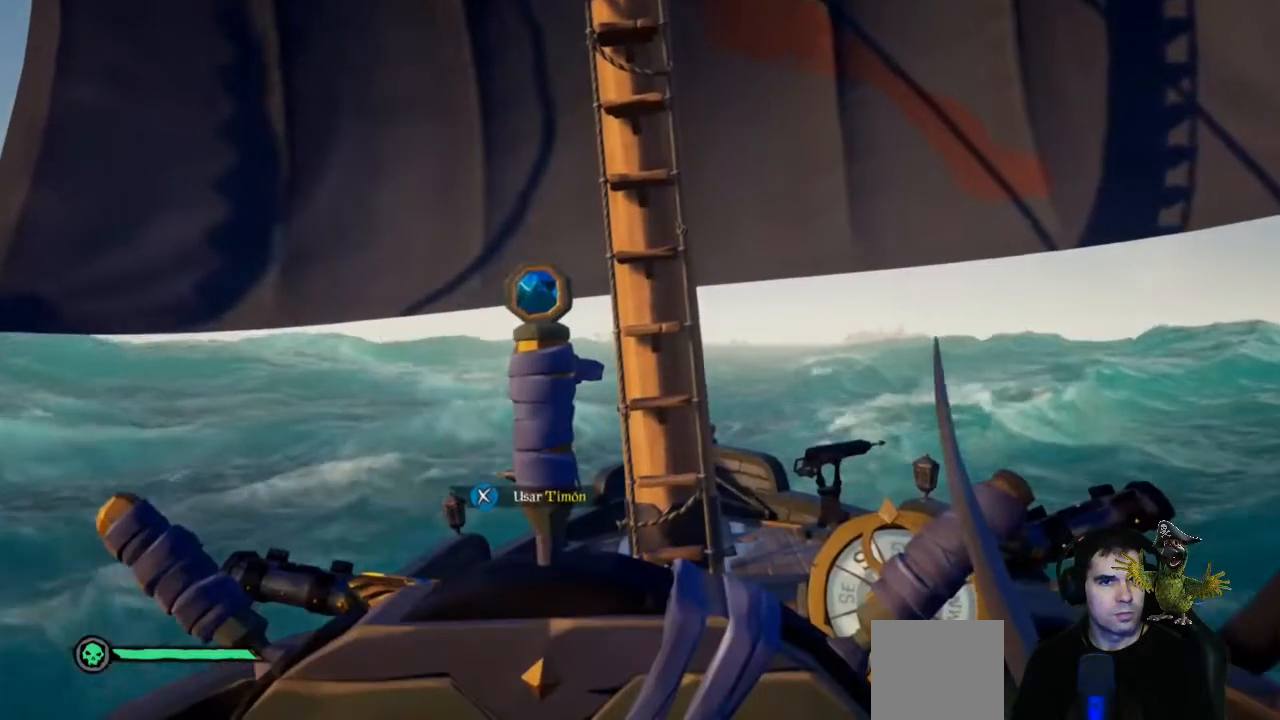
{"buttons": [], "left_stick": "center", "right_stick": "center", "events": []}
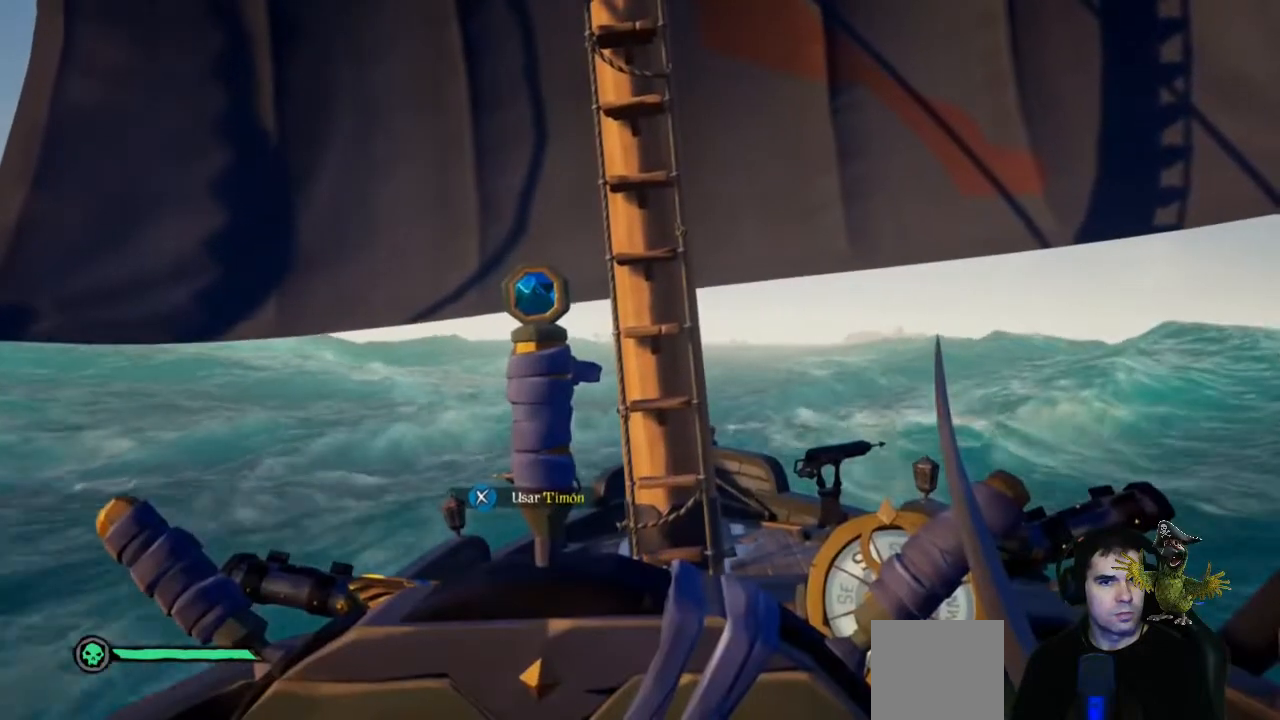
{"buttons": [], "left_stick": "center", "right_stick": "center", "events": []}
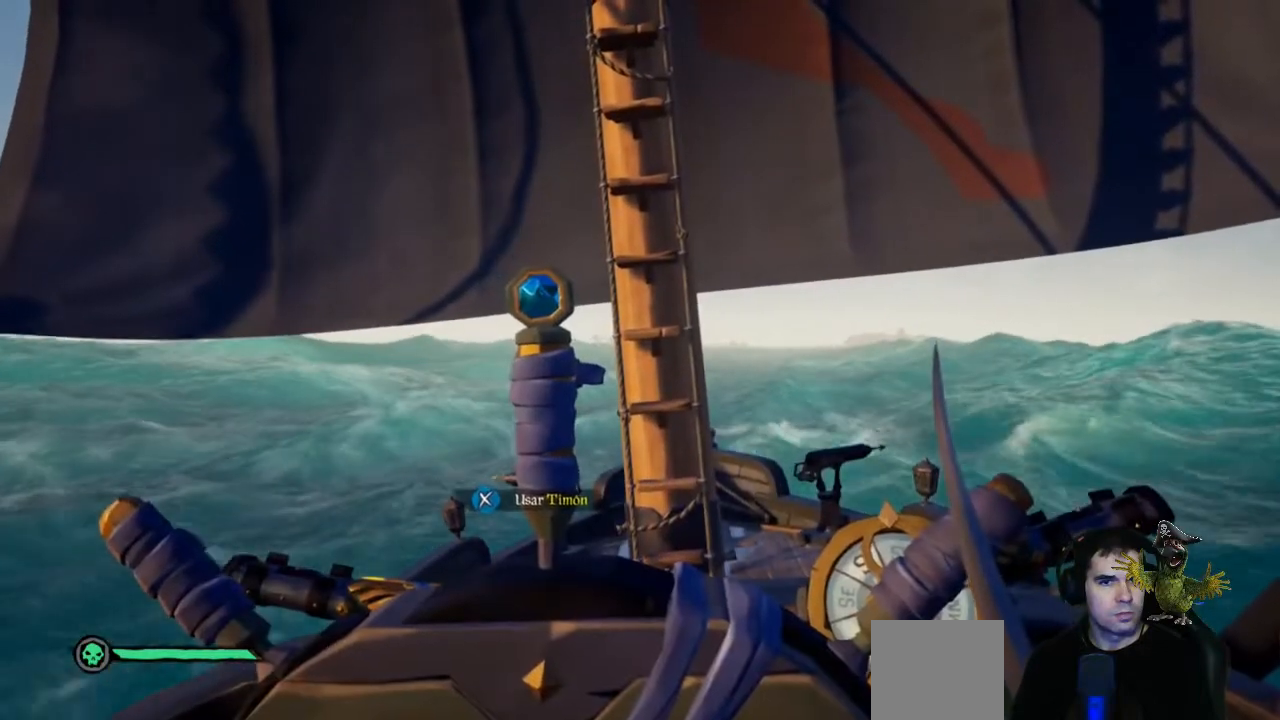
{"buttons": [], "left_stick": "down-right", "right_stick": "down-right", "events": [[67, "right_stick", "down-right"], [200, "left_stick", "down-right"]]}
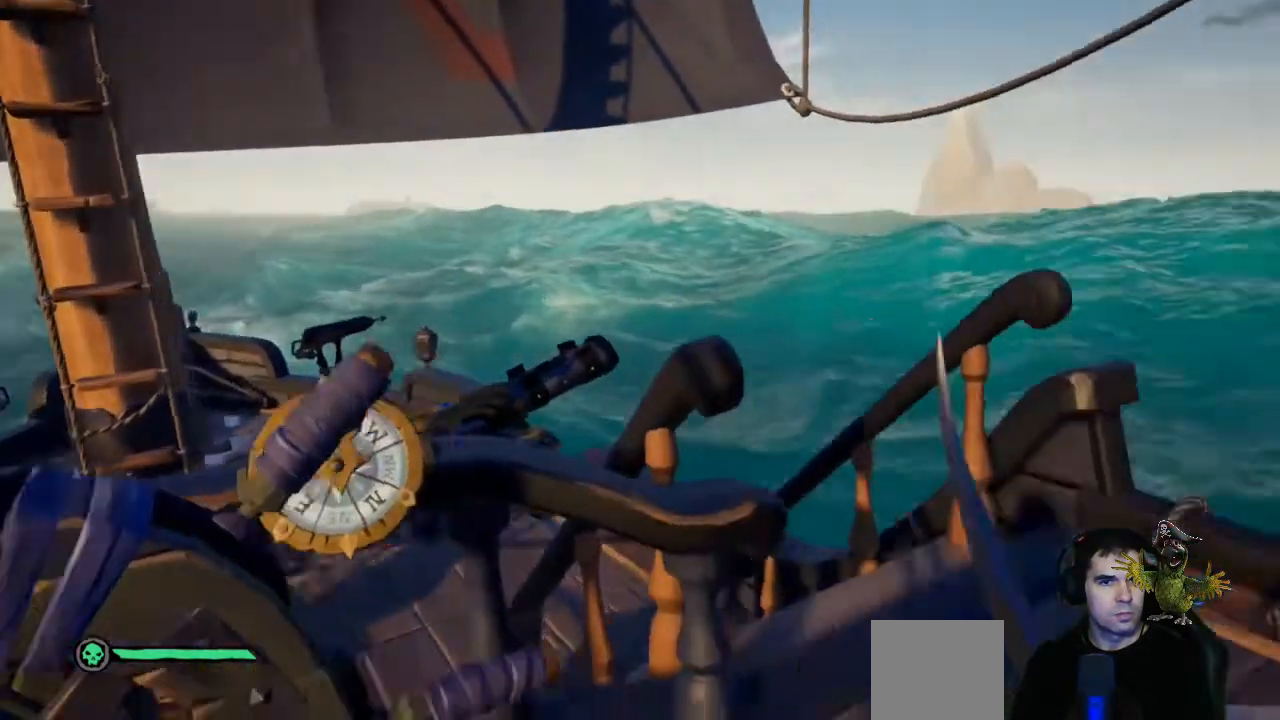
{"buttons": [], "left_stick": "right", "right_stick": "down-right", "events": [[67, "left_stick", "right"]]}
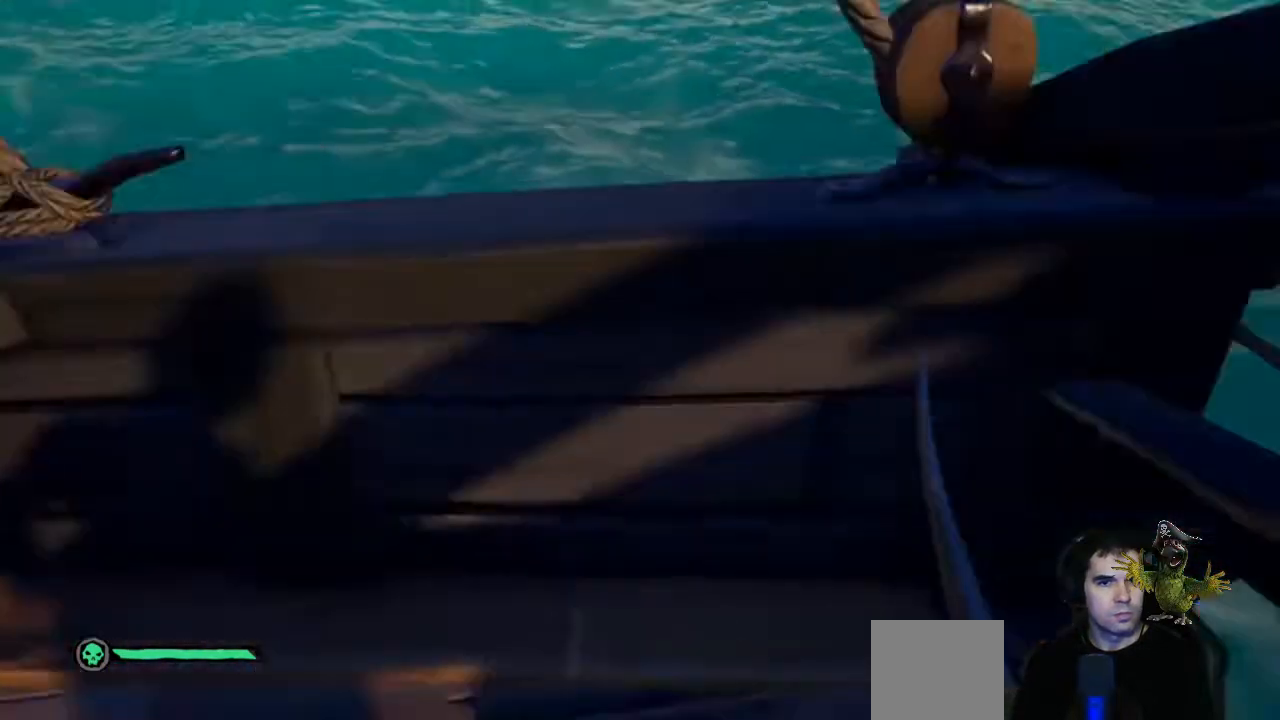
{"buttons": [], "left_stick": "center", "right_stick": "down", "events": [[433, "left_stick", "center"], [500, "right_stick", "down"]]}